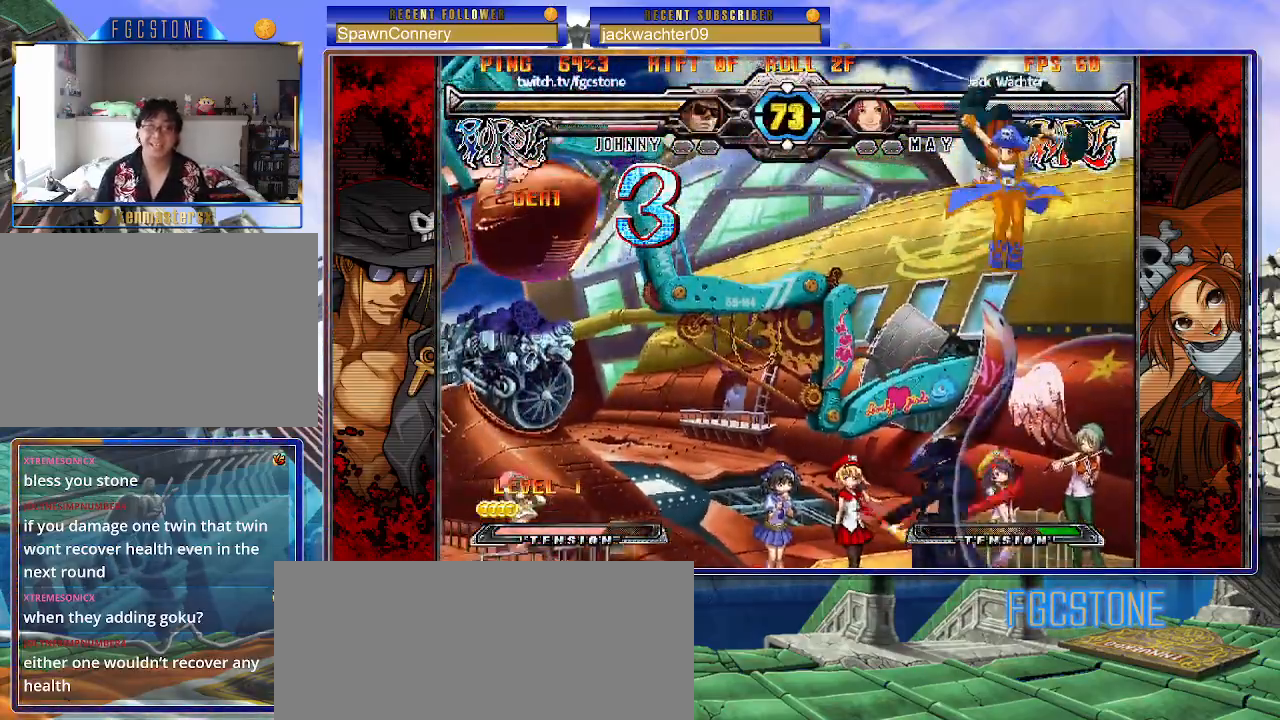
Gameplay with a controller (arcade stick); each line is a JSON object with the inputs held at the frame after it. "events" lists button and stick changes between this image and that frame as [ms after this image, input, new state], when the widget could be followed in between. Not read: L3 R3.
{"buttons": [], "left_stick": "right", "events": [[300, "left_stick", "up-left"], [467, "left_stick", "right"]]}
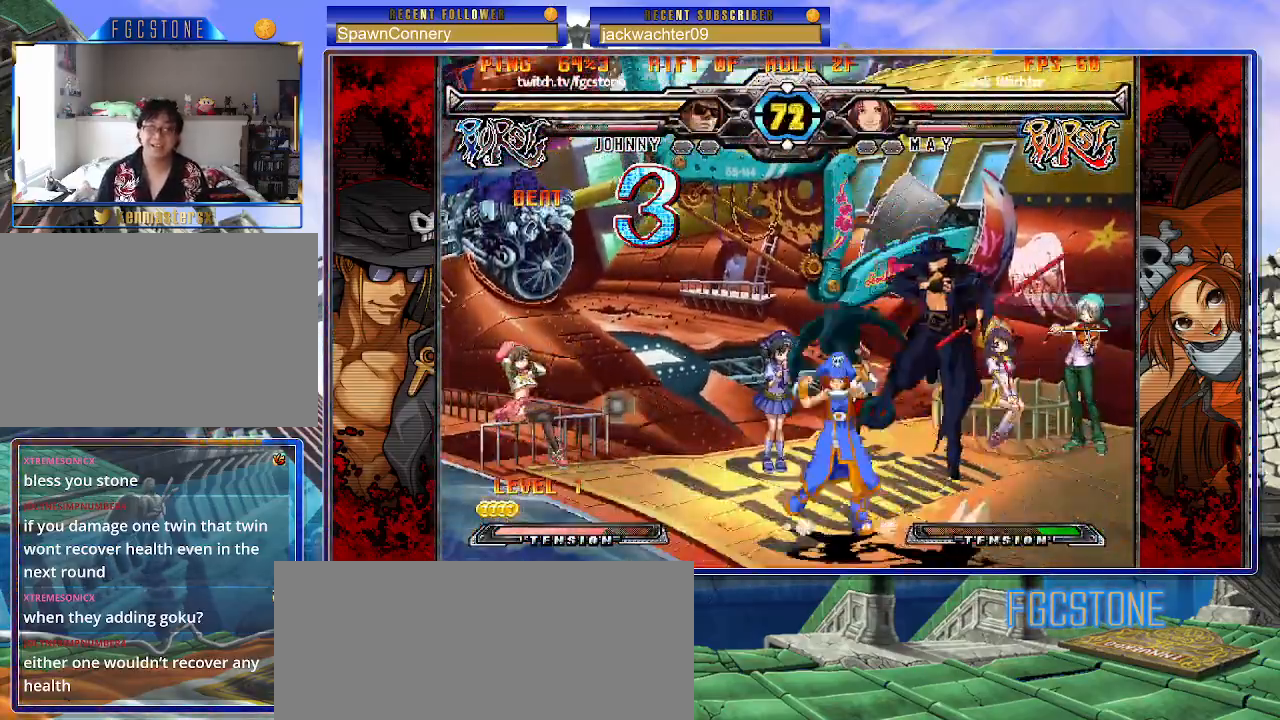
{"buttons": [], "left_stick": "right", "events": [[333, "left_stick", "down"], [433, "left_stick", "right"]]}
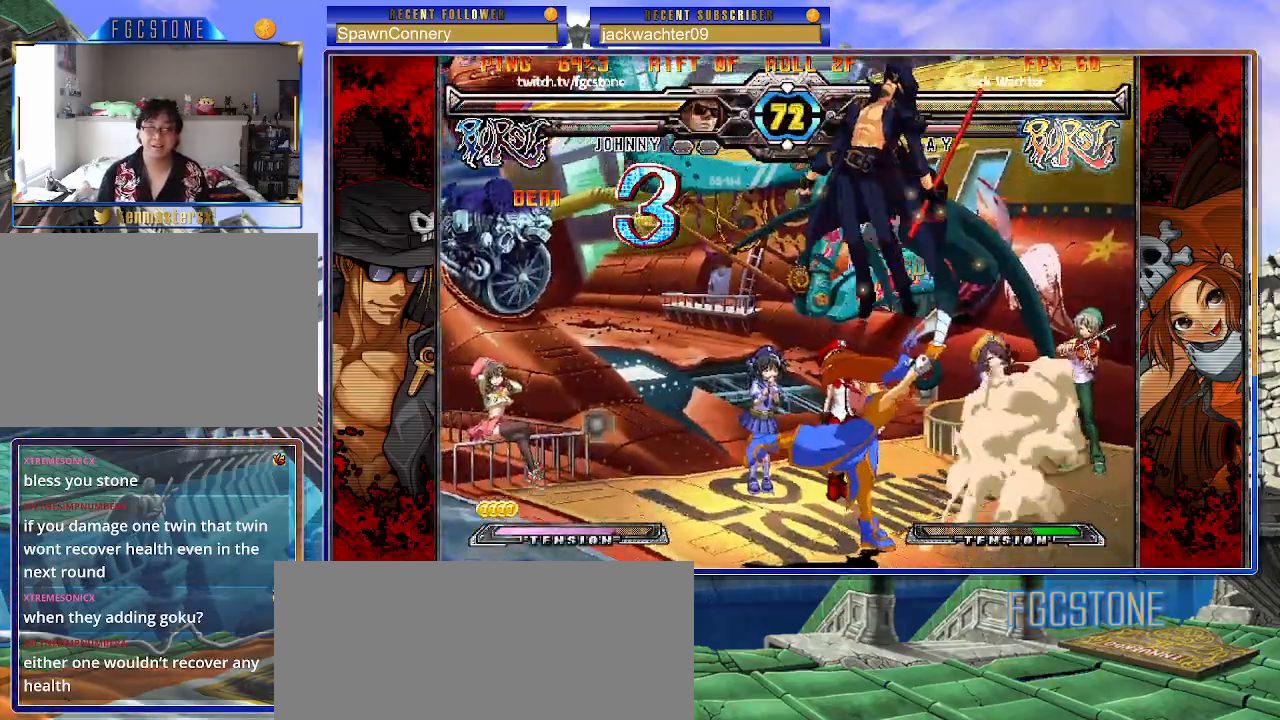
{"buttons": [], "left_stick": "left", "events": [[17, "S", "down"], [67, "S", "up"], [83, "left_stick", "left"], [333, "K", "down"], [400, "K", "up"]]}
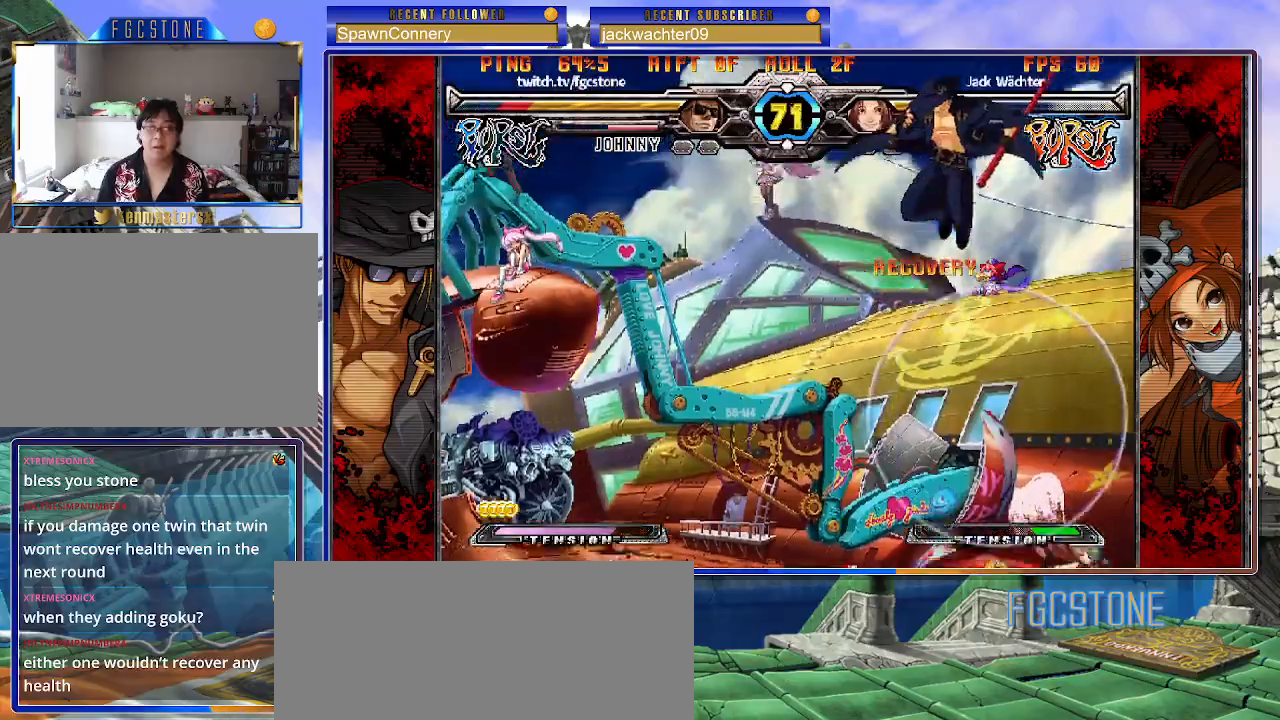
{"buttons": [], "left_stick": "up-left", "events": [[33, "left_stick", "center"], [200, "left_stick", "up-left"]]}
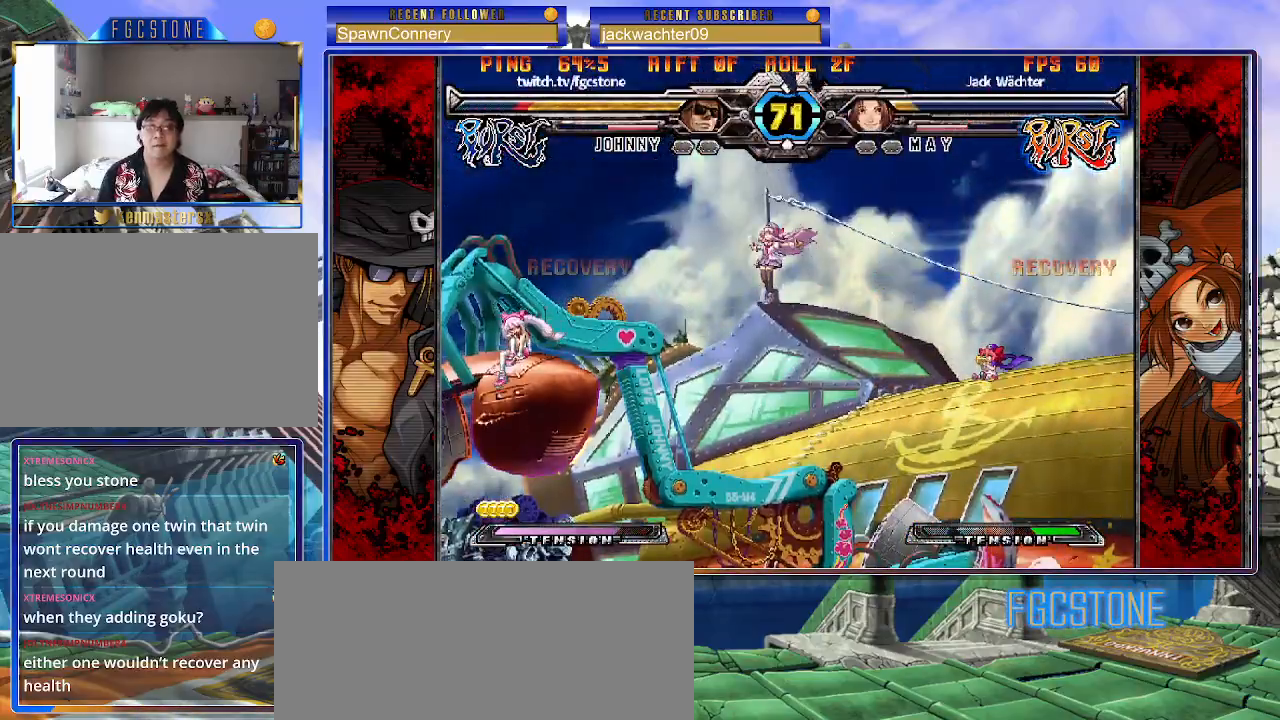
{"buttons": [], "left_stick": "left", "events": [[117, "left_stick", "down-left"], [200, "left_stick", "down-right"], [317, "S", "down"], [333, "left_stick", "center"], [383, "S", "up"], [383, "left_stick", "left"]]}
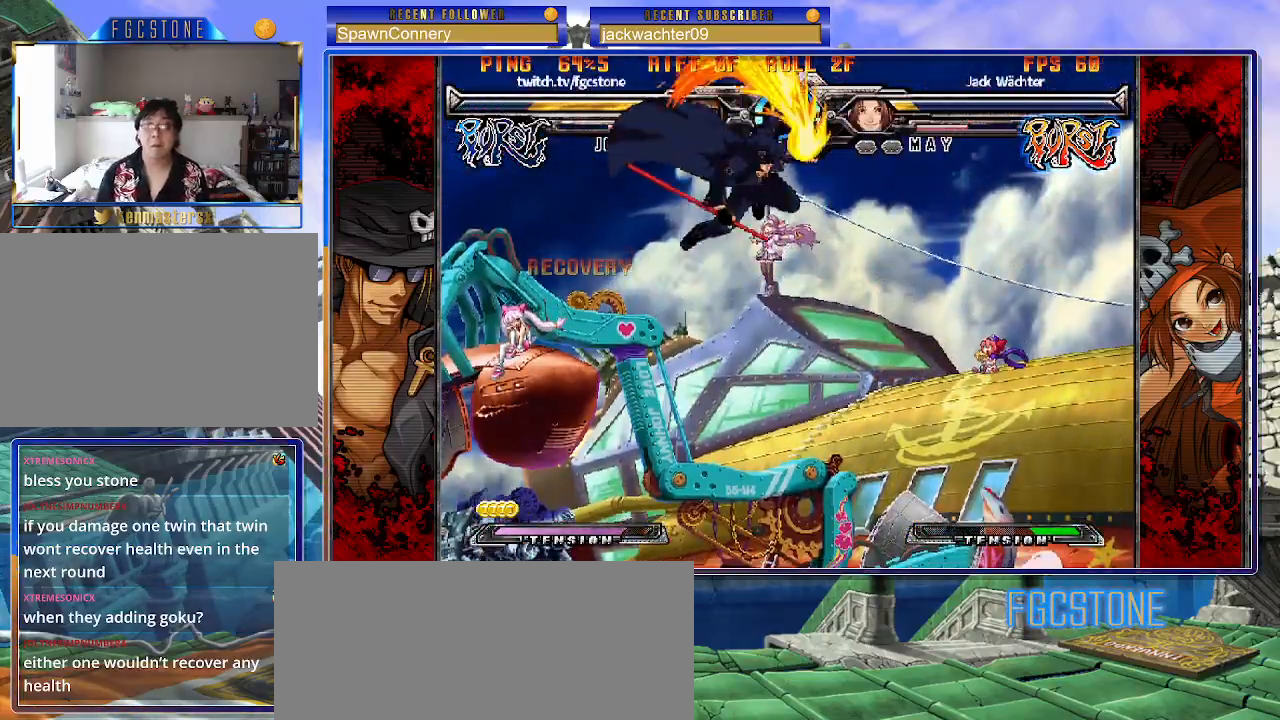
{"buttons": ["HS"], "left_stick": "right", "events": [[67, "HS", "down"], [67, "K", "down"], [67, "S", "down"], [100, "HS", "up"], [100, "K", "up"], [100, "S", "up"], [467, "HS", "down"], [500, "left_stick", "right"]]}
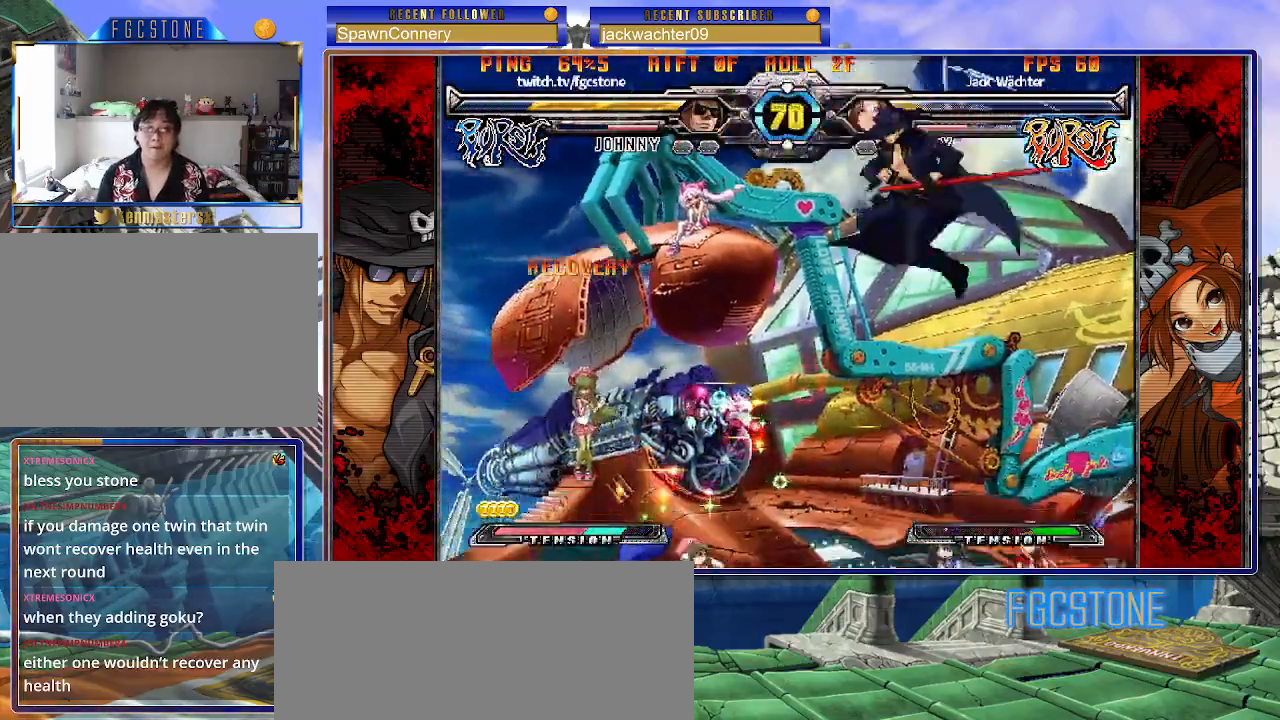
{"buttons": [], "left_stick": "center", "events": [[100, "HS", "up"], [183, "left_stick", "down"], [267, "left_stick", "left"], [317, "HS", "down"], [317, "left_stick", "center"], [383, "HS", "up"]]}
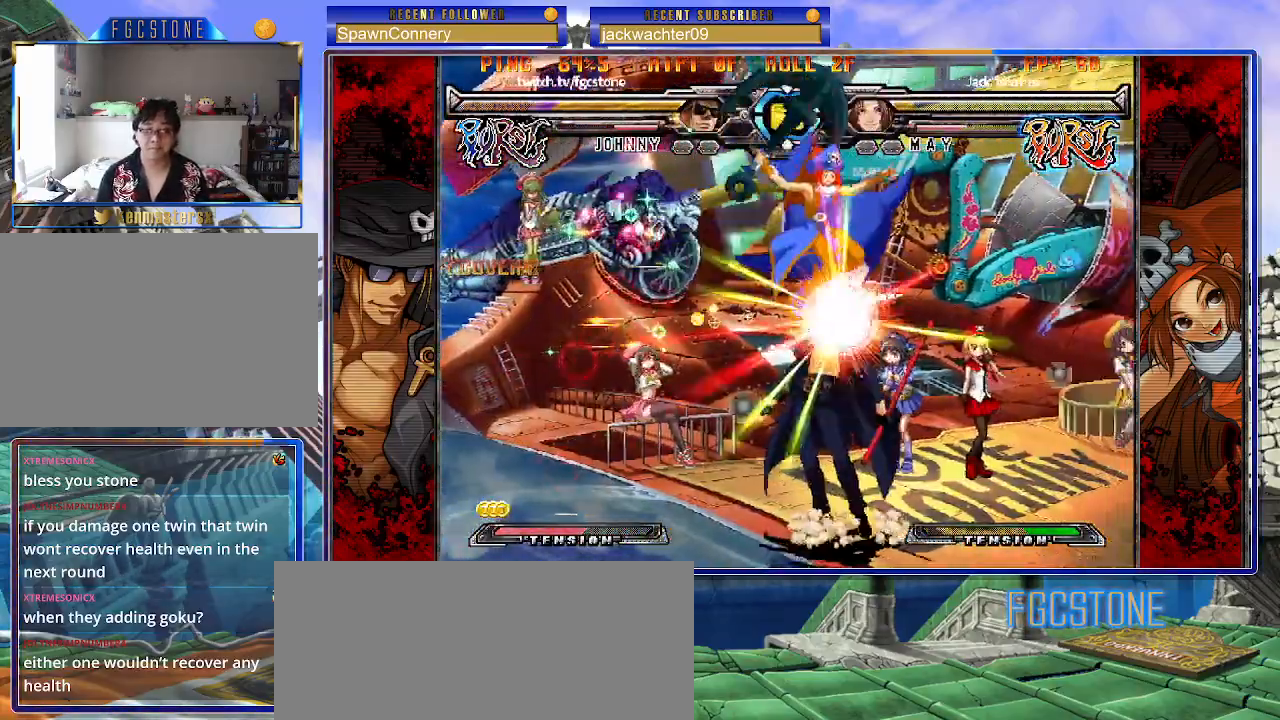
{"buttons": [], "left_stick": "right", "events": [[117, "left_stick", "left"], [283, "left_stick", "center"], [350, "left_stick", "right"], [367, "K", "down"], [417, "S", "down"], [467, "K", "up"], [500, "S", "up"]]}
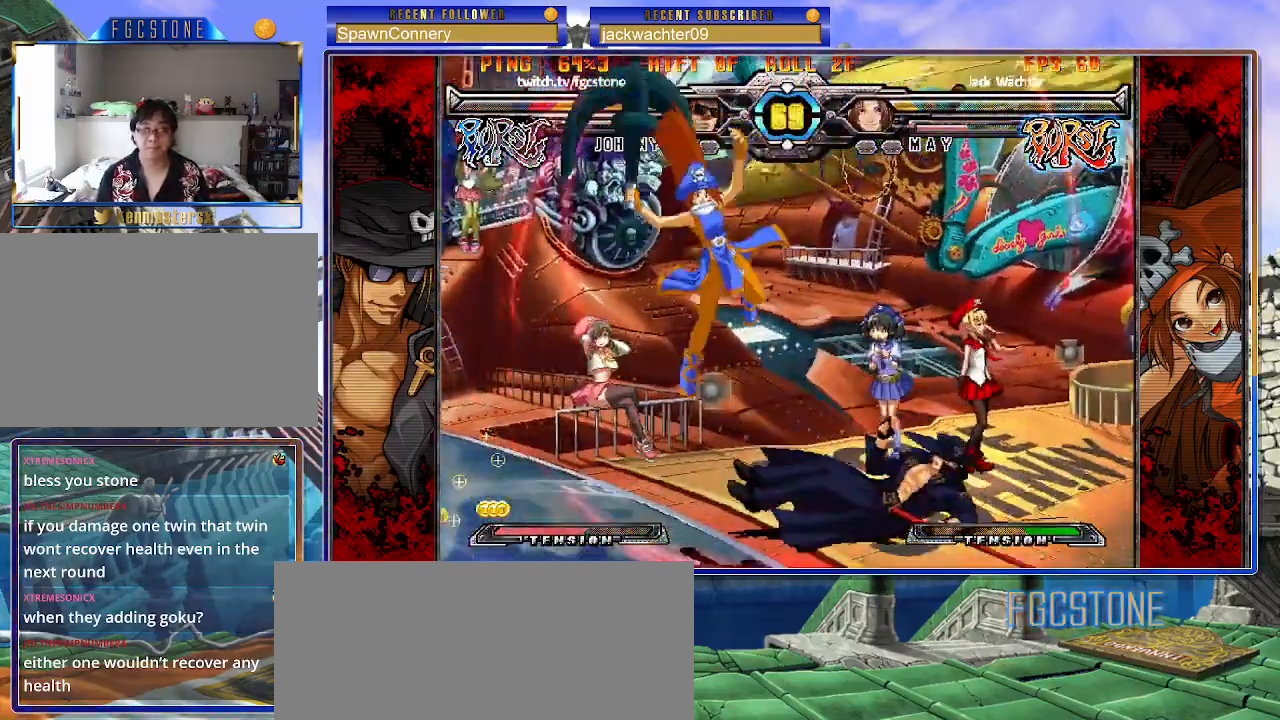
{"buttons": [], "left_stick": "center", "events": [[17, "K", "down"], [83, "S", "down"], [117, "K", "up"], [167, "K", "down"], [183, "S", "up"], [233, "S", "down"], [333, "S", "up"], [417, "K", "up"], [483, "left_stick", "center"]]}
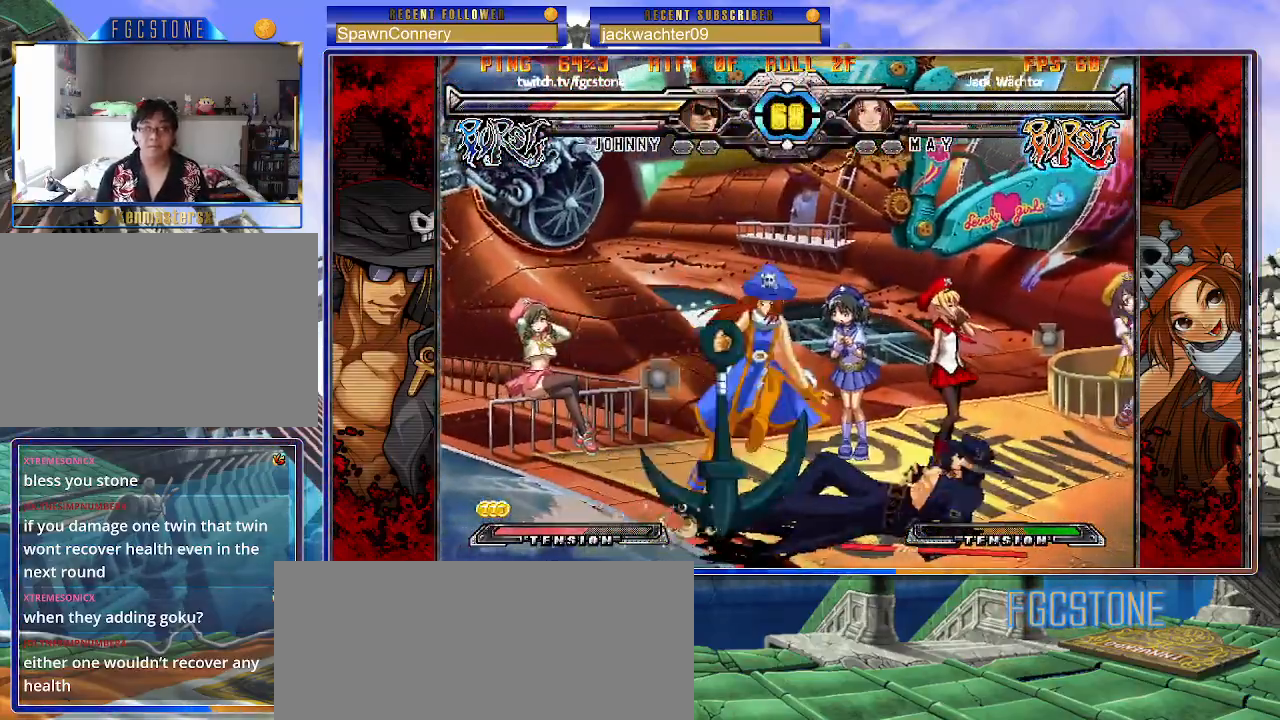
{"buttons": [], "left_stick": "center", "events": [[117, "left_stick", "left"], [217, "left_stick", "down"], [367, "left_stick", "left"], [383, "HS", "down"], [450, "left_stick", "center"], [467, "HS", "up"]]}
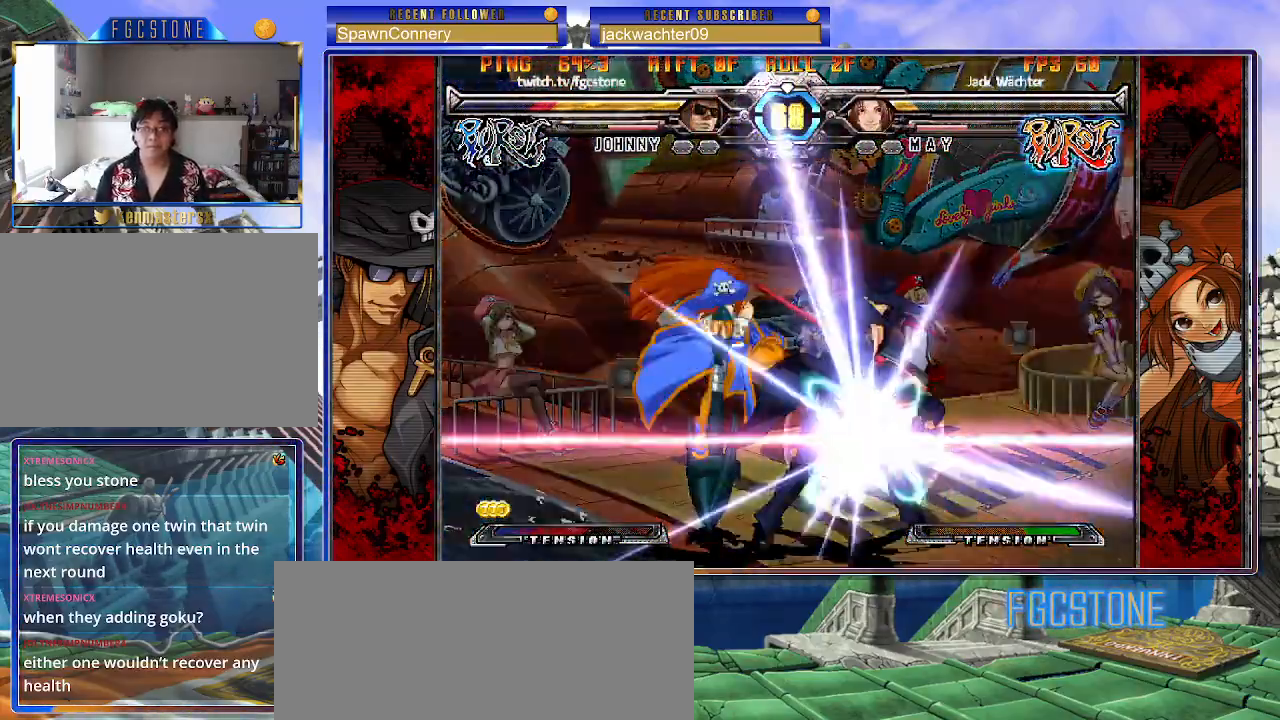
{"buttons": [], "left_stick": "down-right", "events": [[83, "left_stick", "down-right"]]}
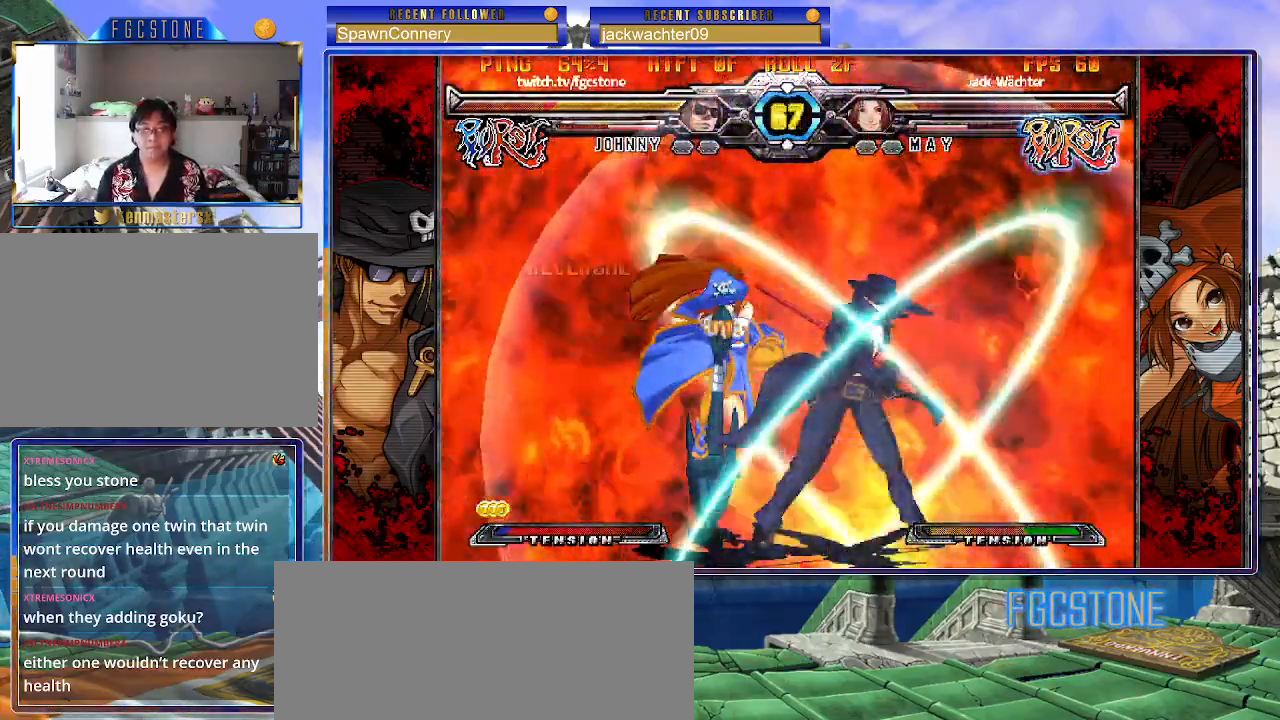
{"buttons": [], "left_stick": "center", "events": [[383, "left_stick", "center"]]}
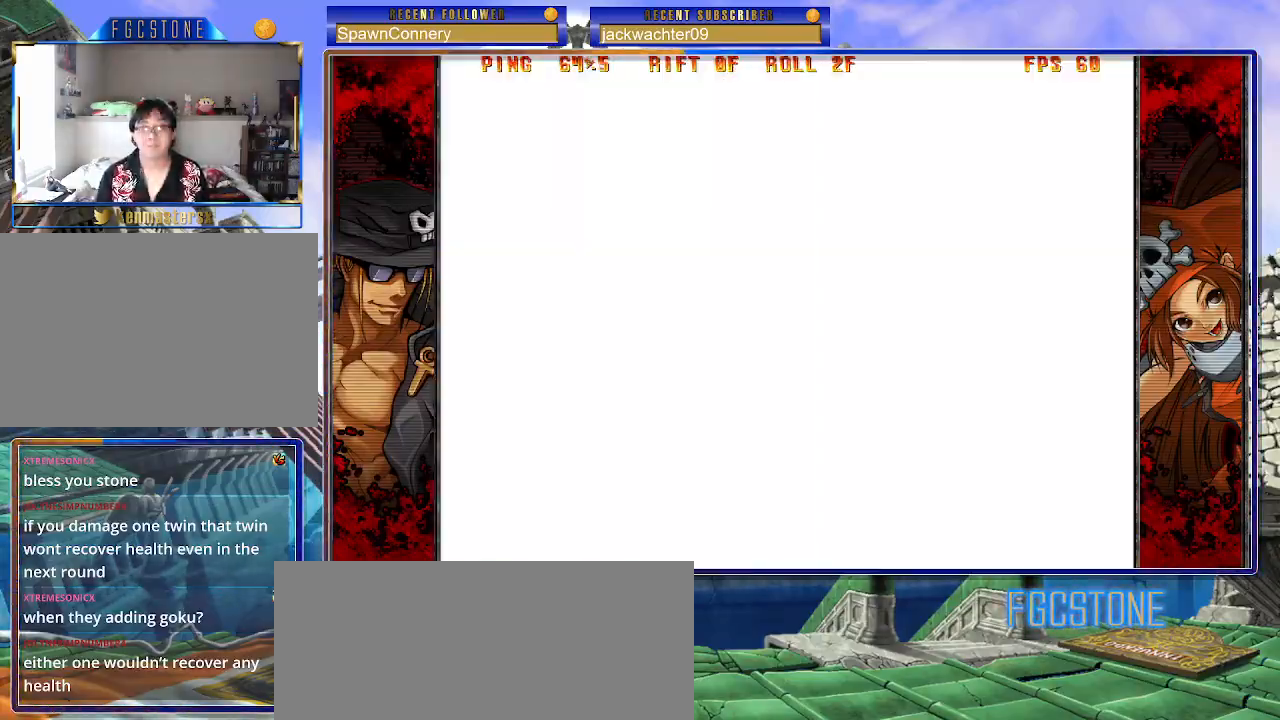
{"buttons": [], "left_stick": "center", "events": []}
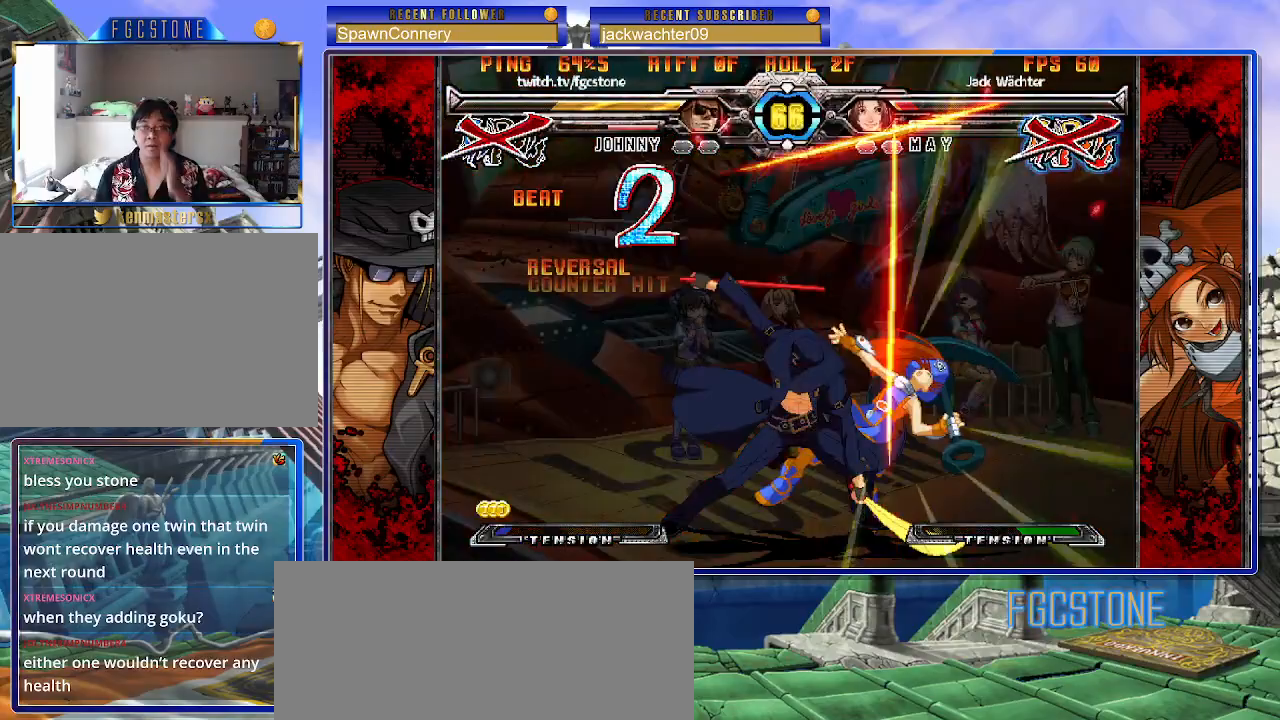
{"buttons": [], "left_stick": "center", "events": []}
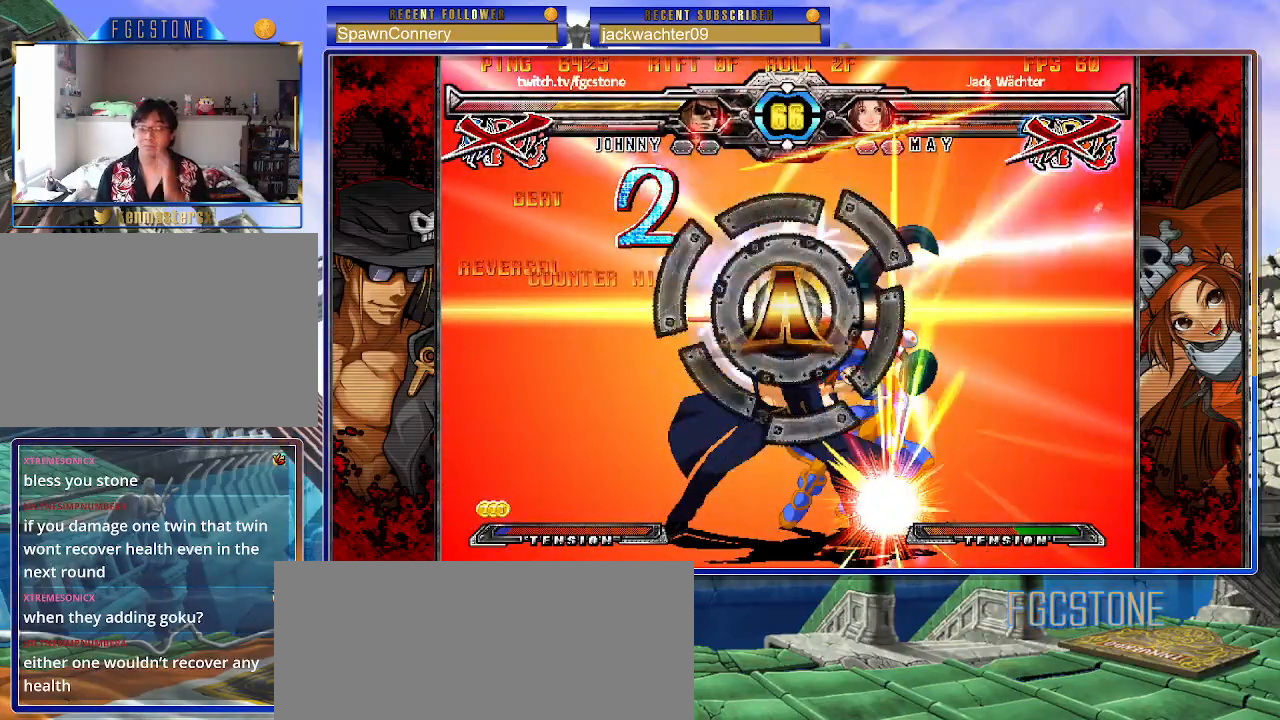
{"buttons": [], "left_stick": "center", "events": []}
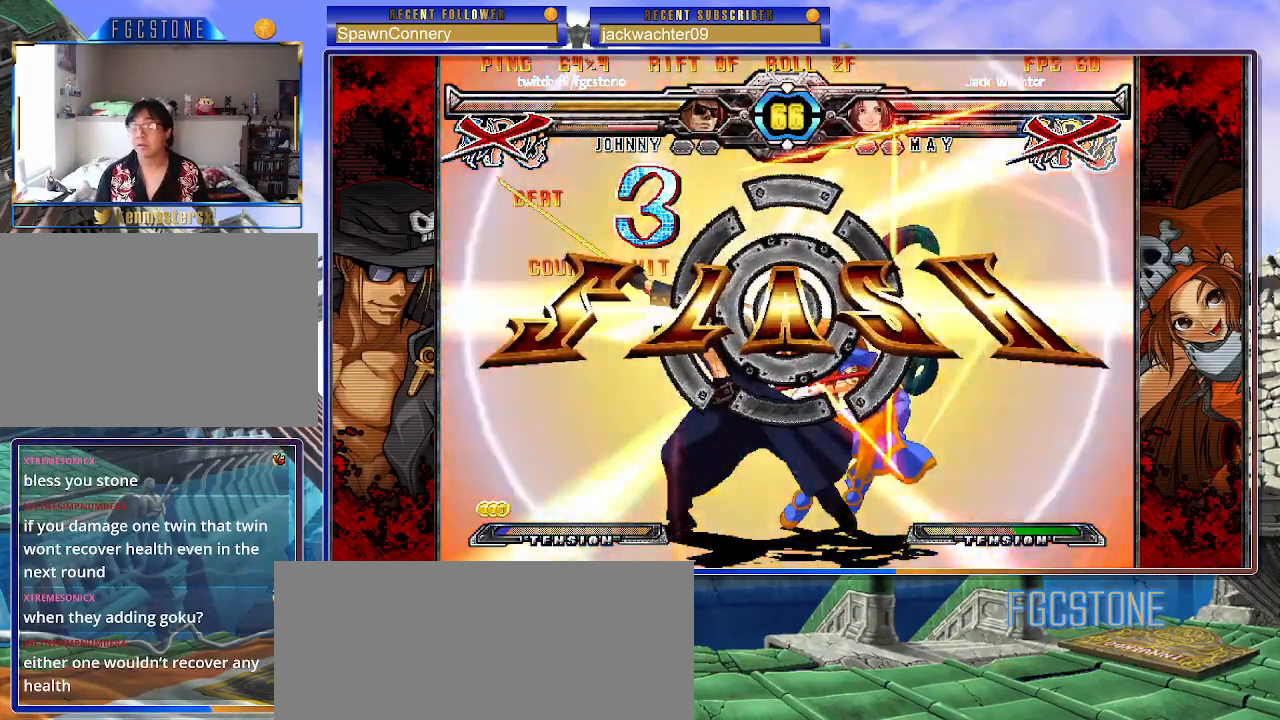
{"buttons": [], "left_stick": "center", "events": []}
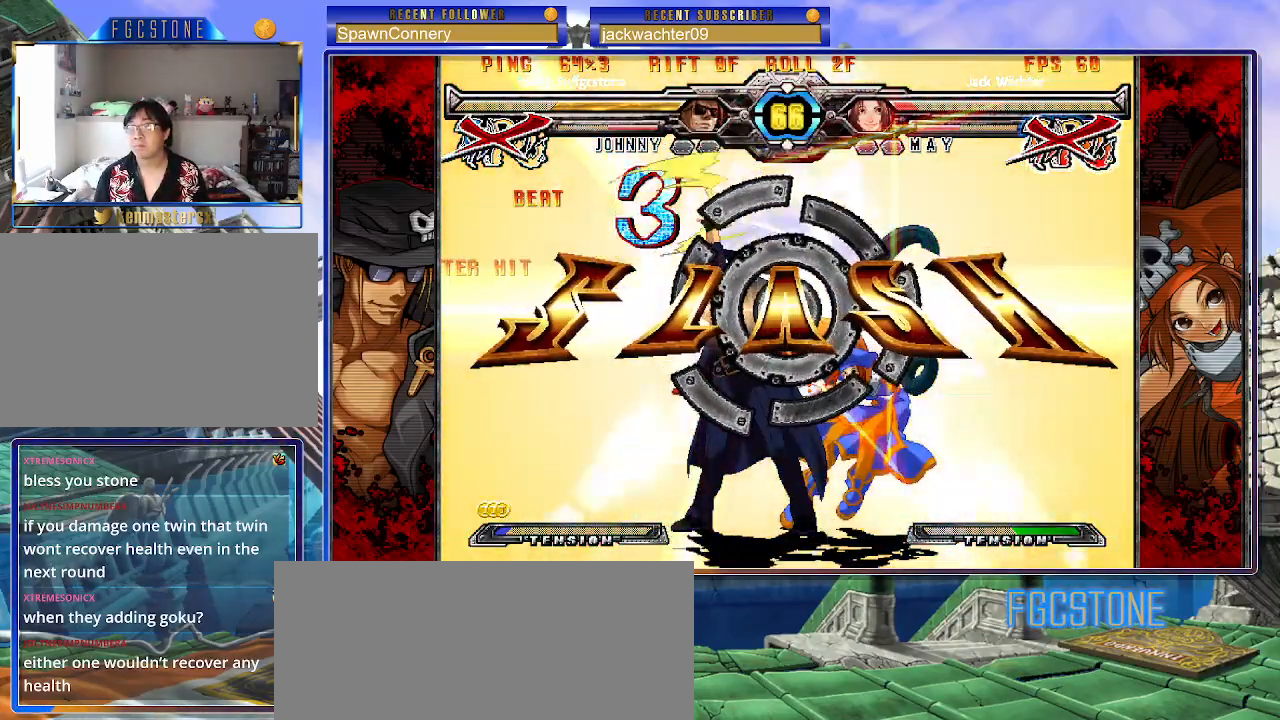
{"buttons": ["P"], "left_stick": "center", "events": [[483, "P", "down"]]}
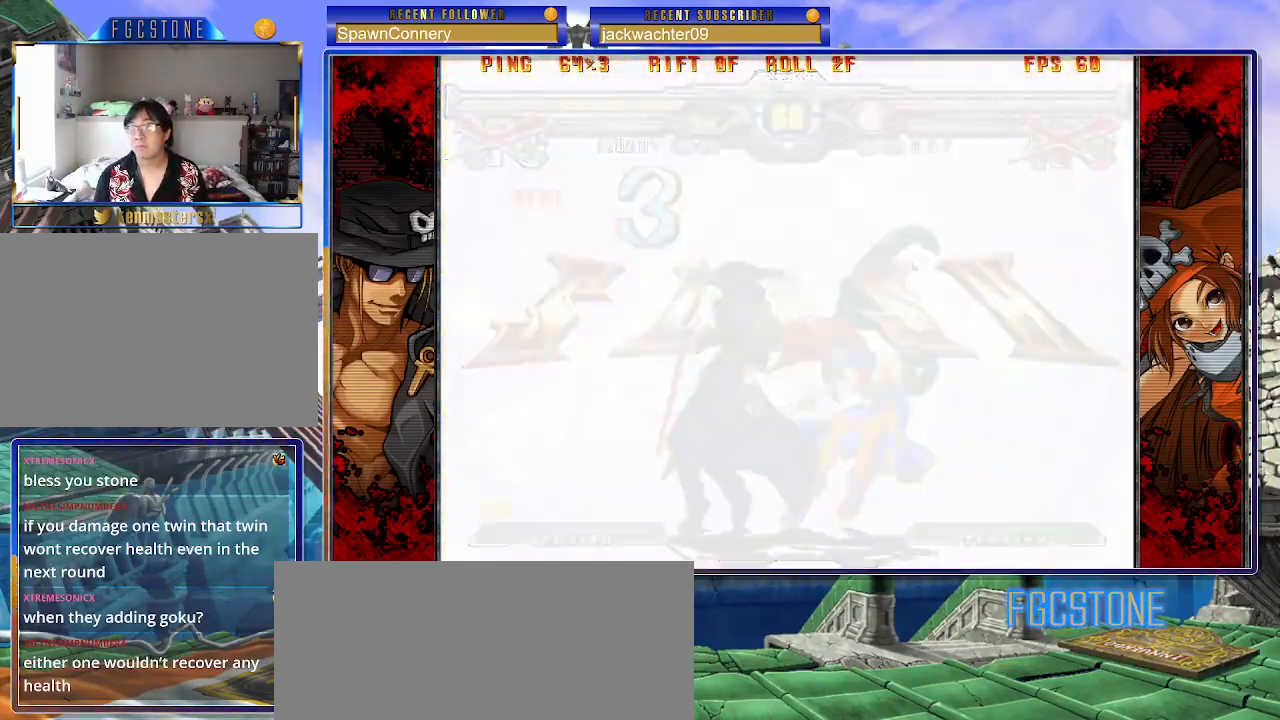
{"buttons": [], "left_stick": "center", "events": [[50, "P", "up"], [117, "P", "down"], [200, "P", "up"]]}
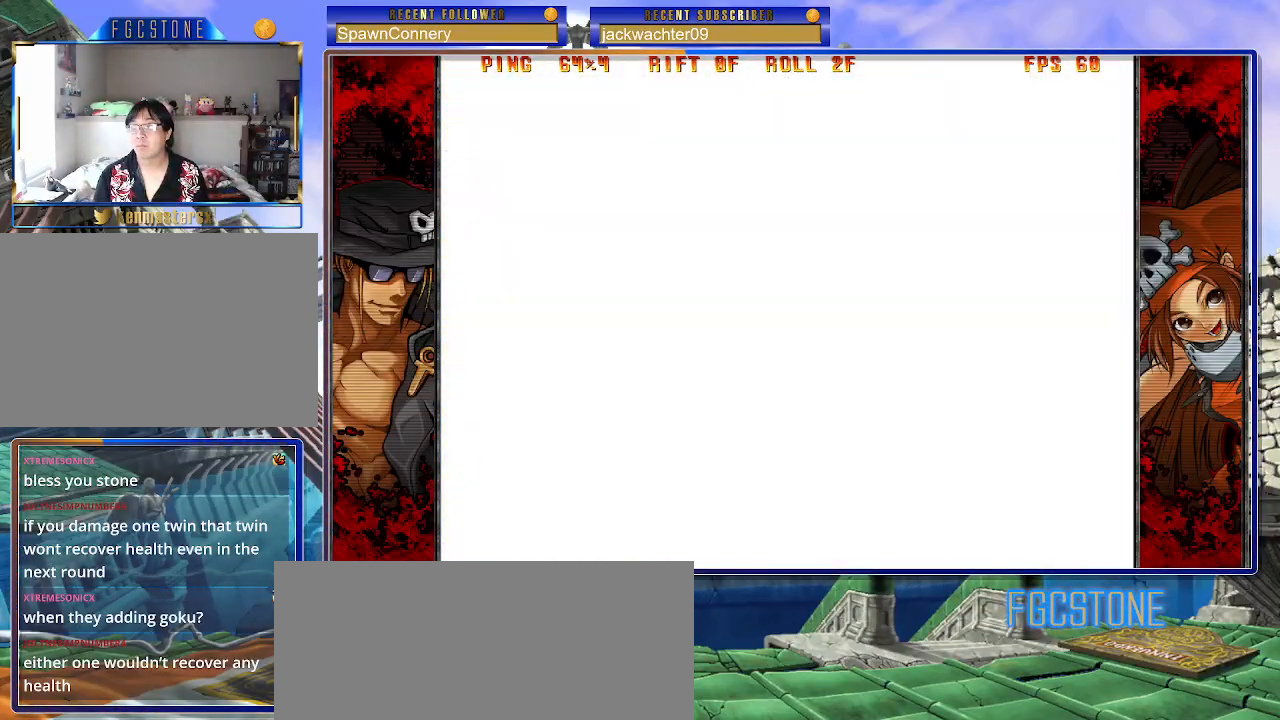
{"buttons": [], "left_stick": "center", "events": []}
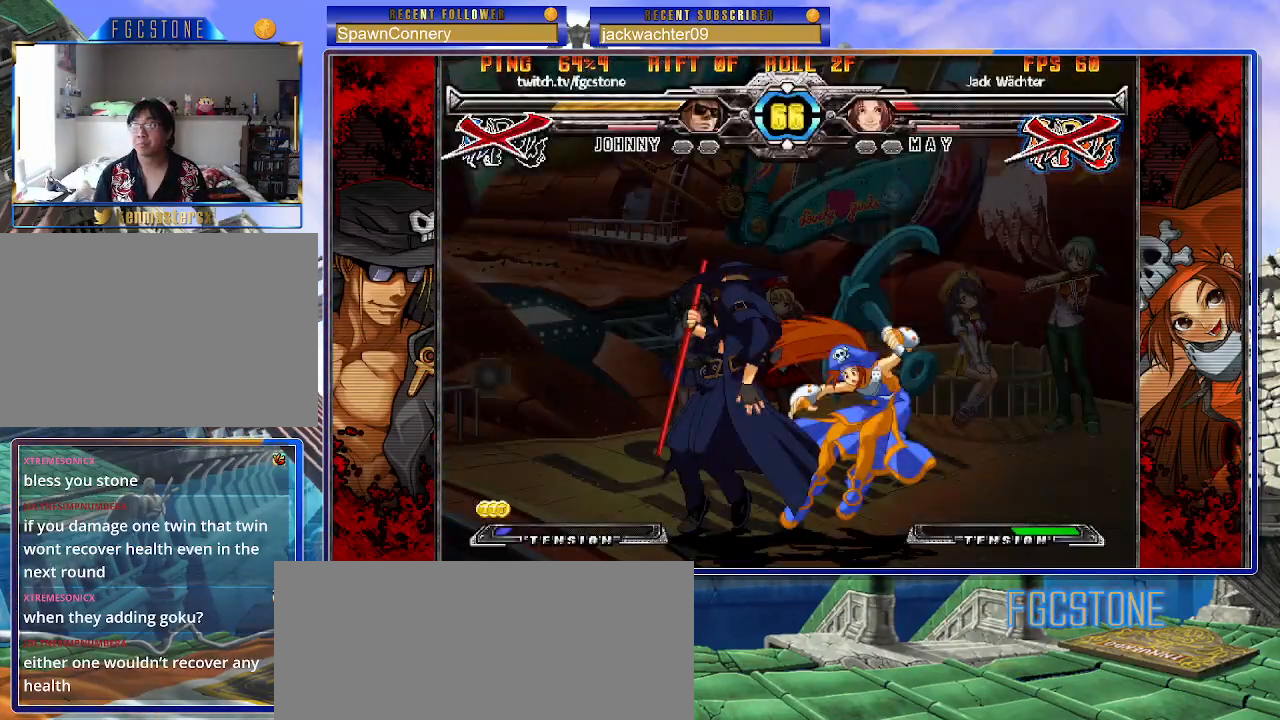
{"buttons": [], "left_stick": "center", "events": []}
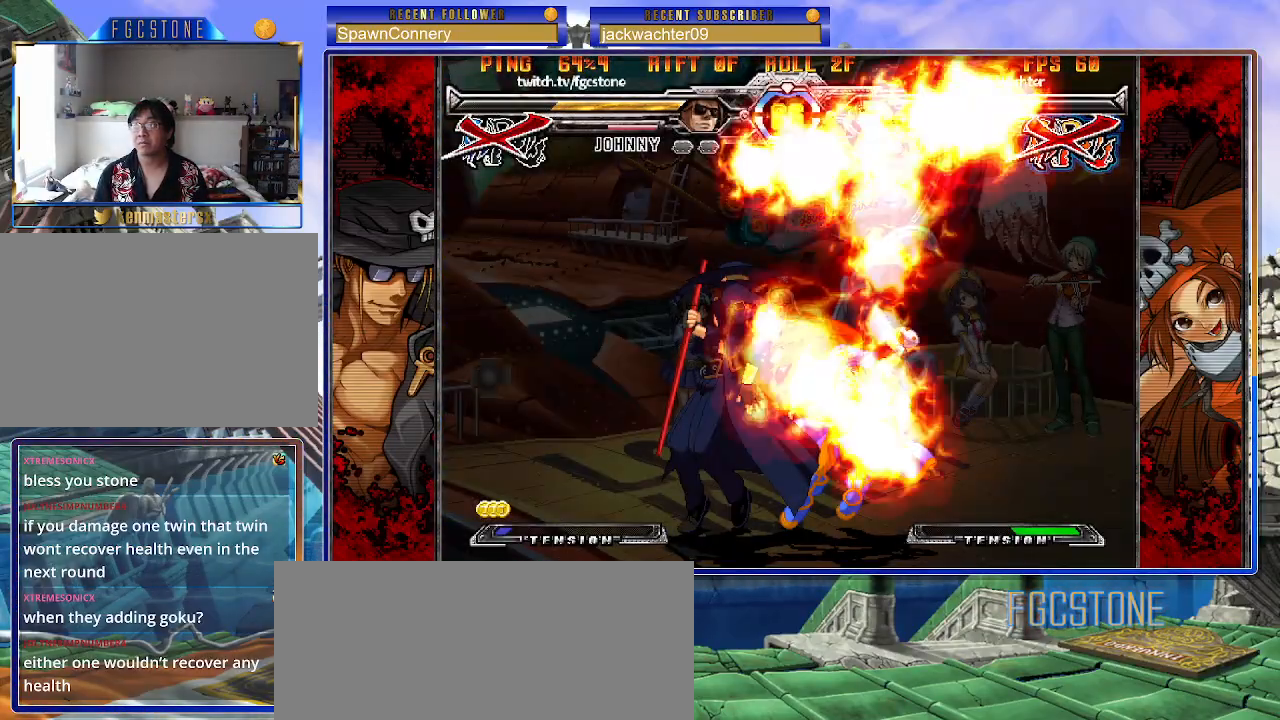
{"buttons": [], "left_stick": "center", "events": []}
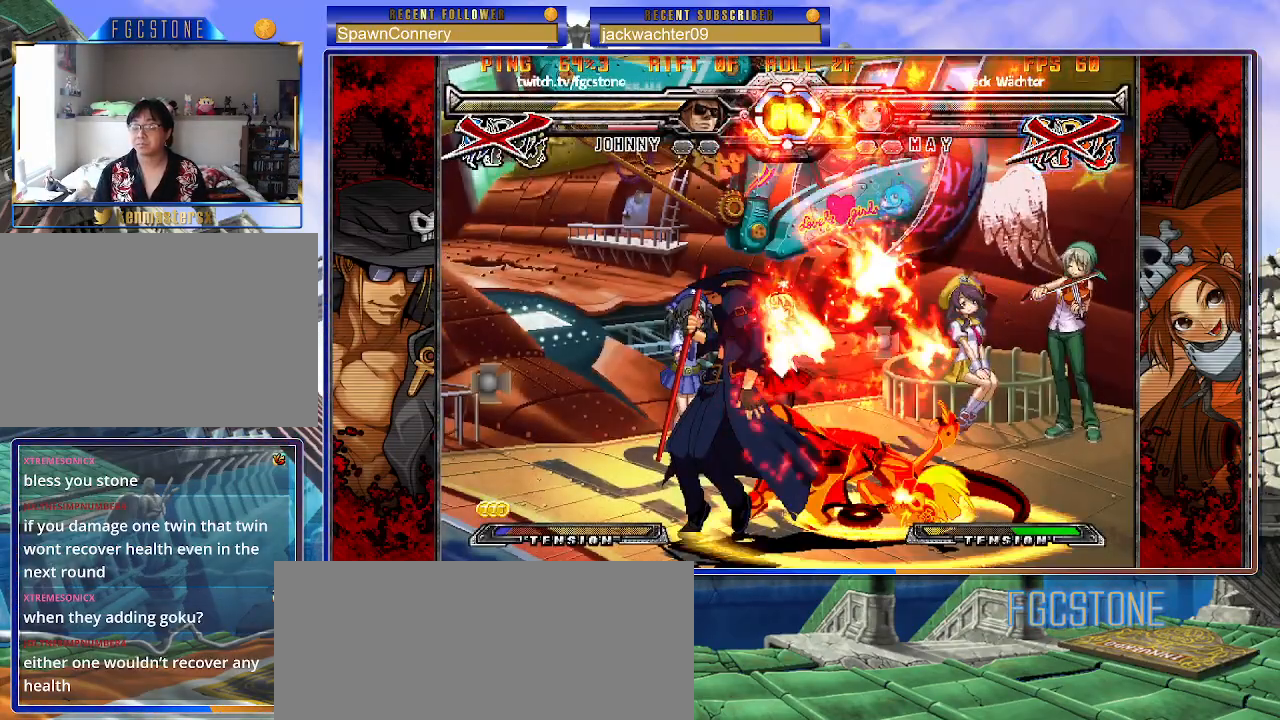
{"buttons": [], "left_stick": "center", "events": [[400, "P", "down"], [483, "P", "up"]]}
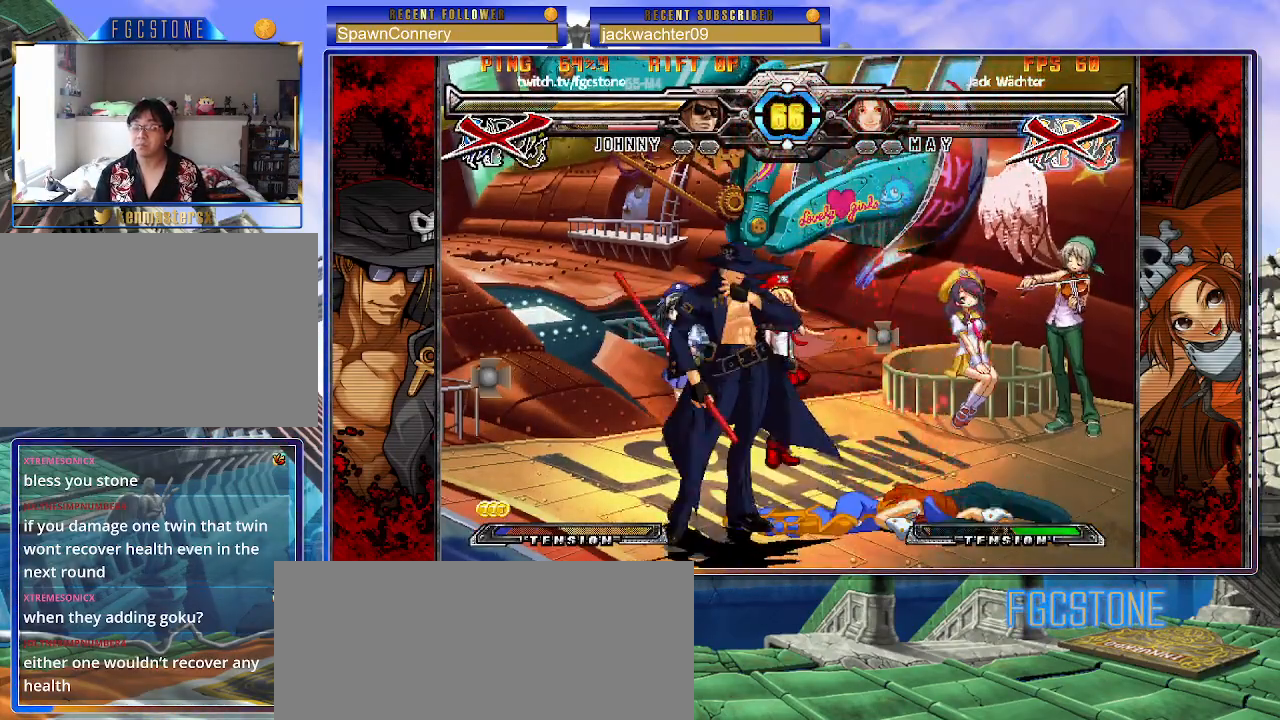
{"buttons": [], "left_stick": "center", "events": []}
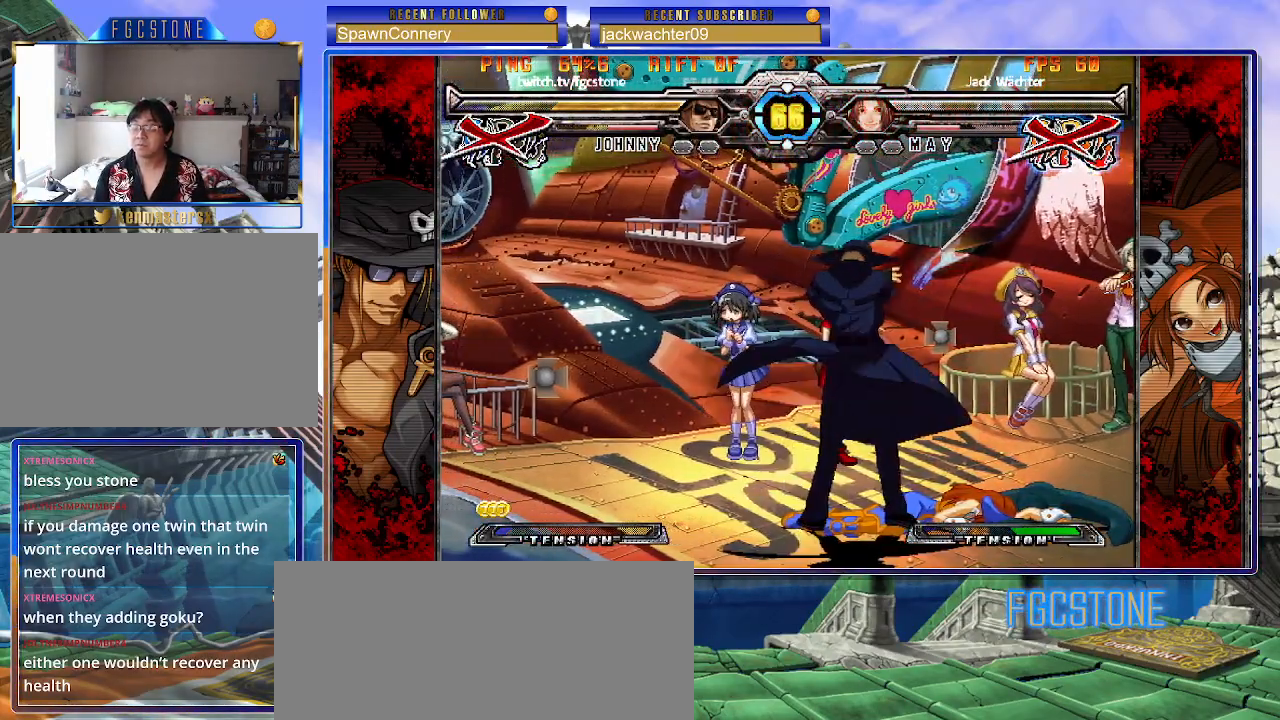
{"buttons": [], "left_stick": "center", "events": []}
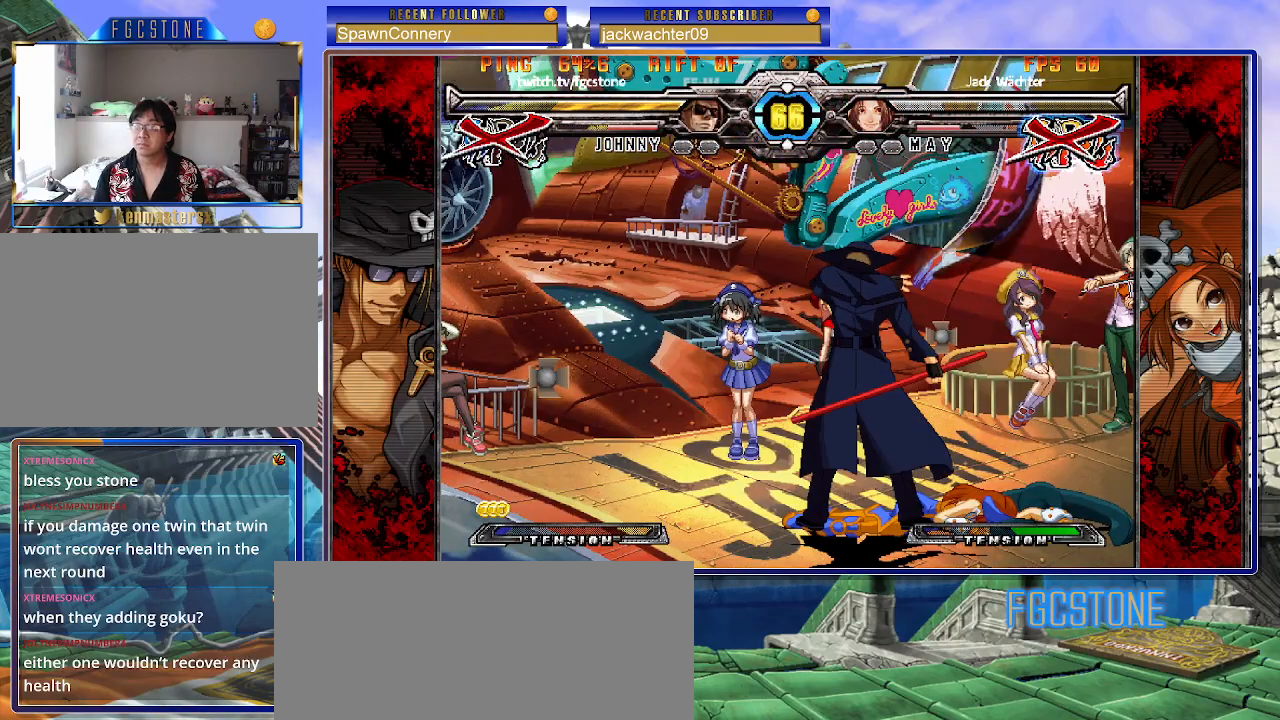
{"buttons": [], "left_stick": "center", "events": []}
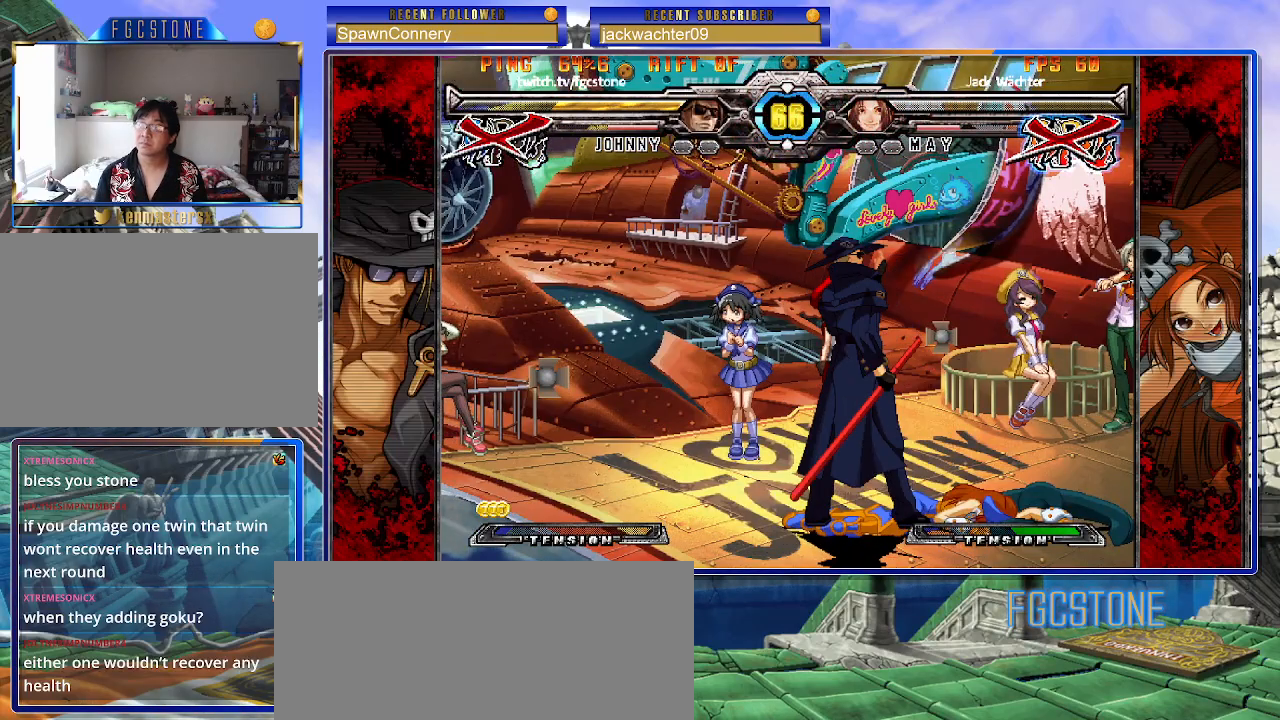
{"buttons": [], "left_stick": "center", "events": []}
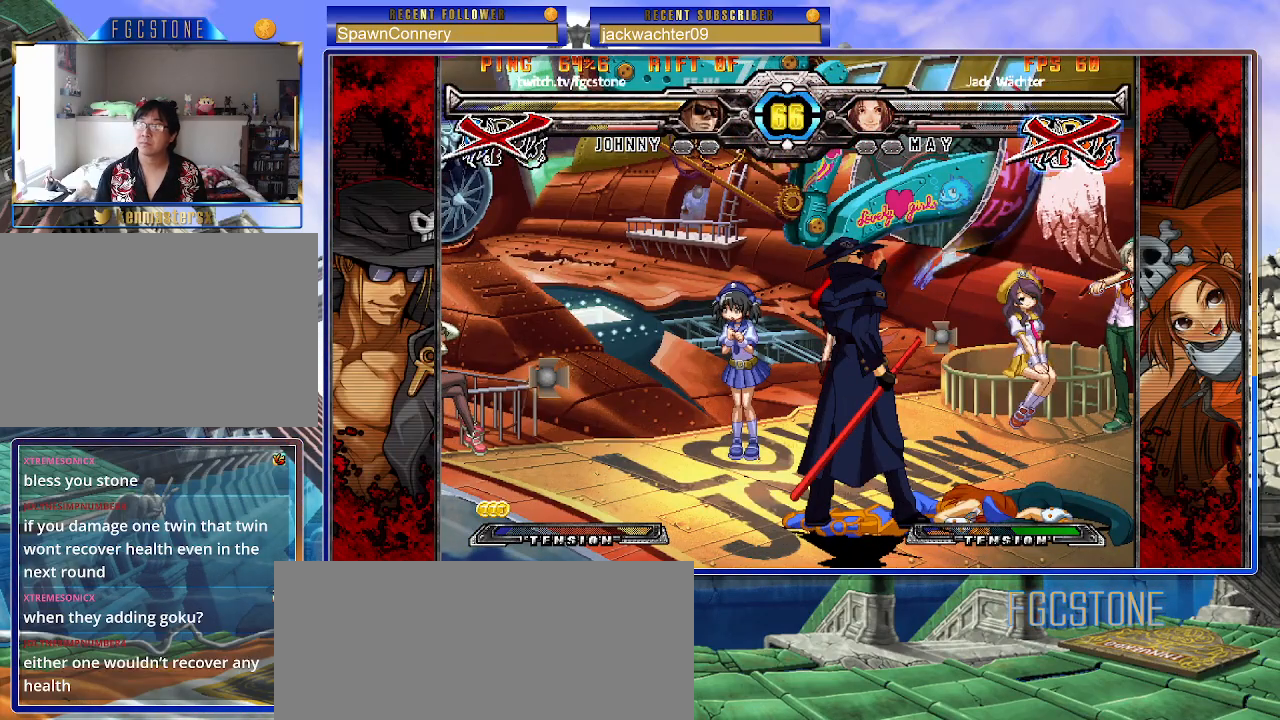
{"buttons": [], "left_stick": "center", "events": []}